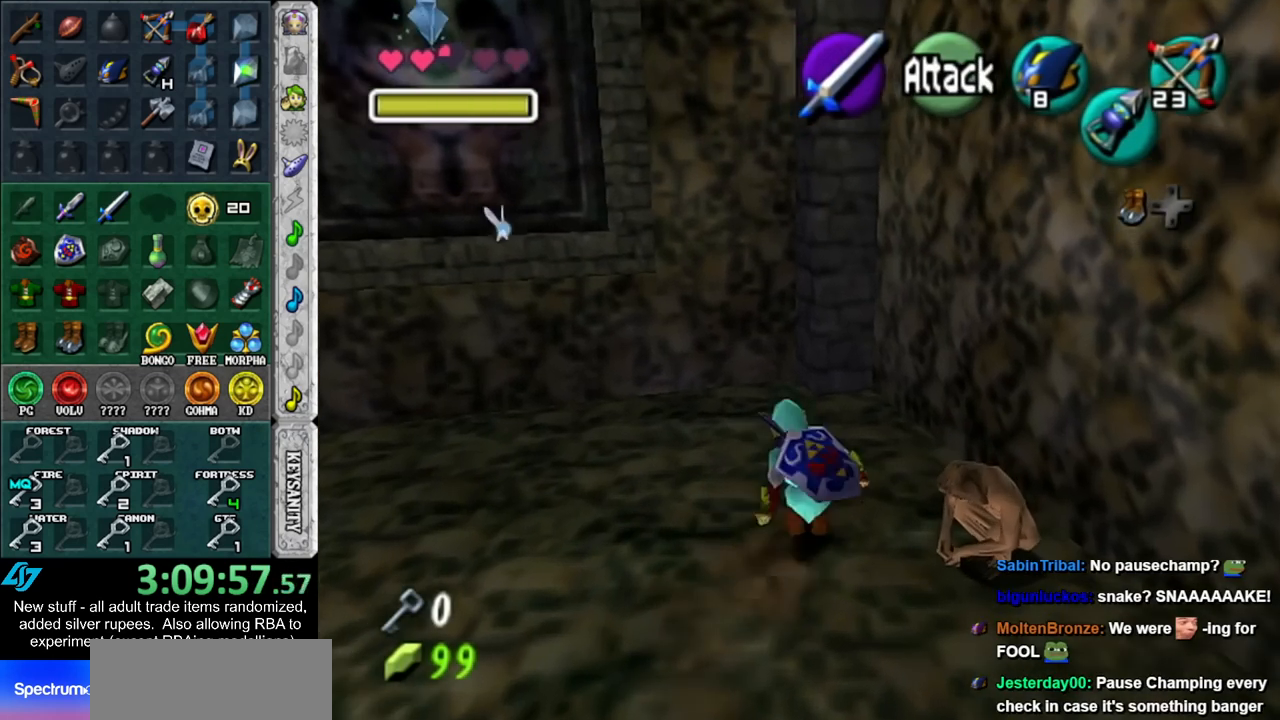
Gameplay with a controller (Nintendo layout); each line is a JSON object with the inputs held at the frame after it. "events" lists button and stick changes between this image and that frame as [ms after this image, input, new state], when the widget could be followed in between. Not read: L3 R3.
{"buttons": [], "left_stick": "center", "right_stick": "center", "events": [[367, "A", "down"], [400, "left_stick", "center"], [417, "A", "up"]]}
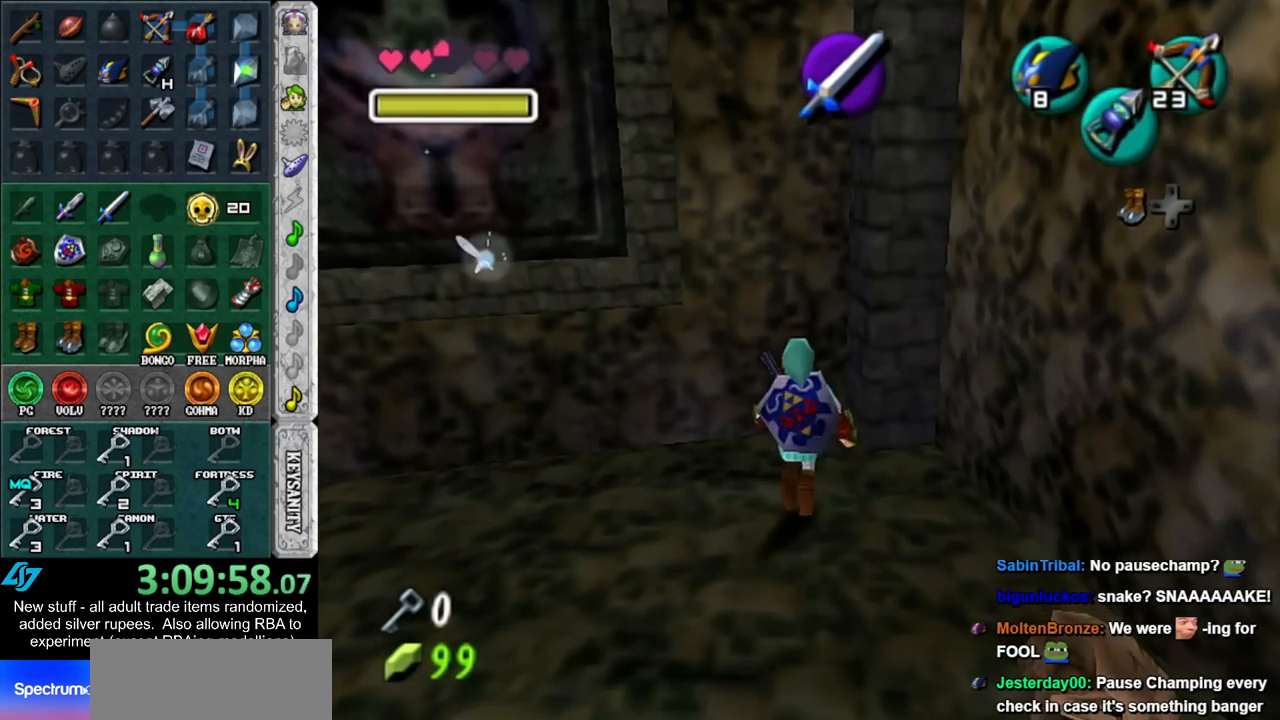
{"buttons": [], "left_stick": "center", "right_stick": "center", "events": [[17, "A", "down"], [83, "A", "up"], [150, "A", "down"], [200, "A", "up"]]}
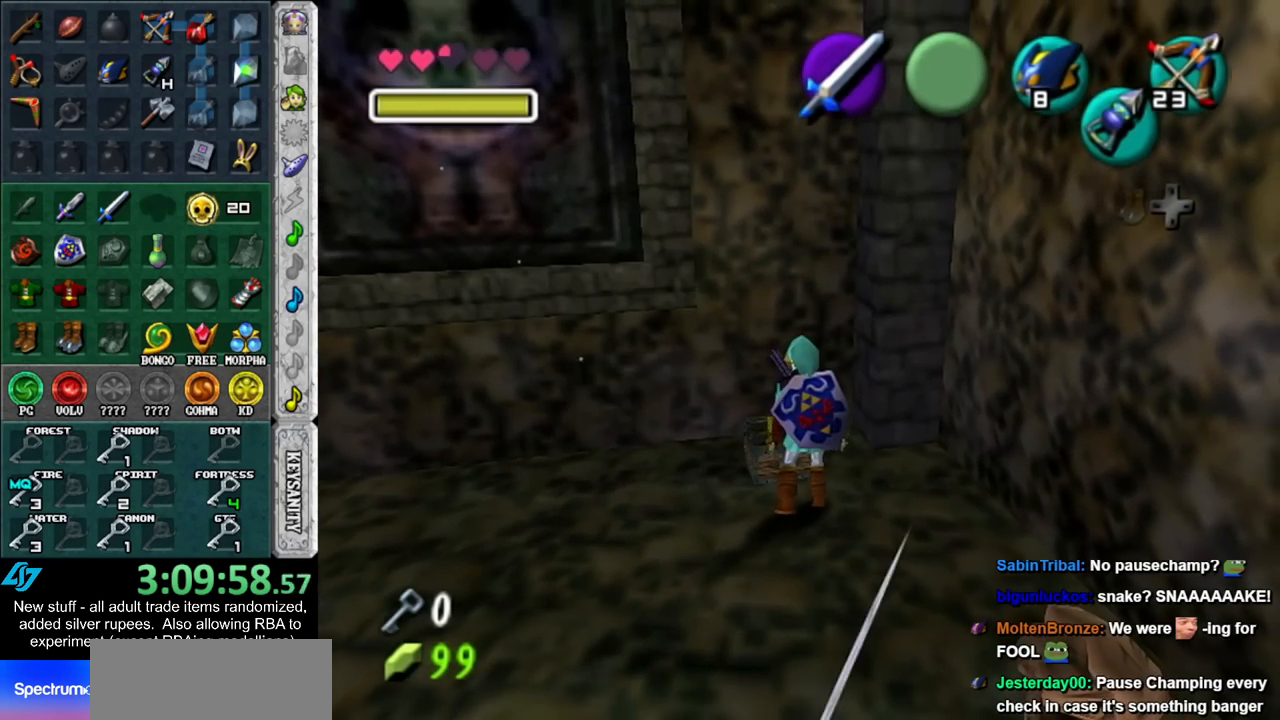
{"buttons": [], "left_stick": "center", "right_stick": "center", "events": []}
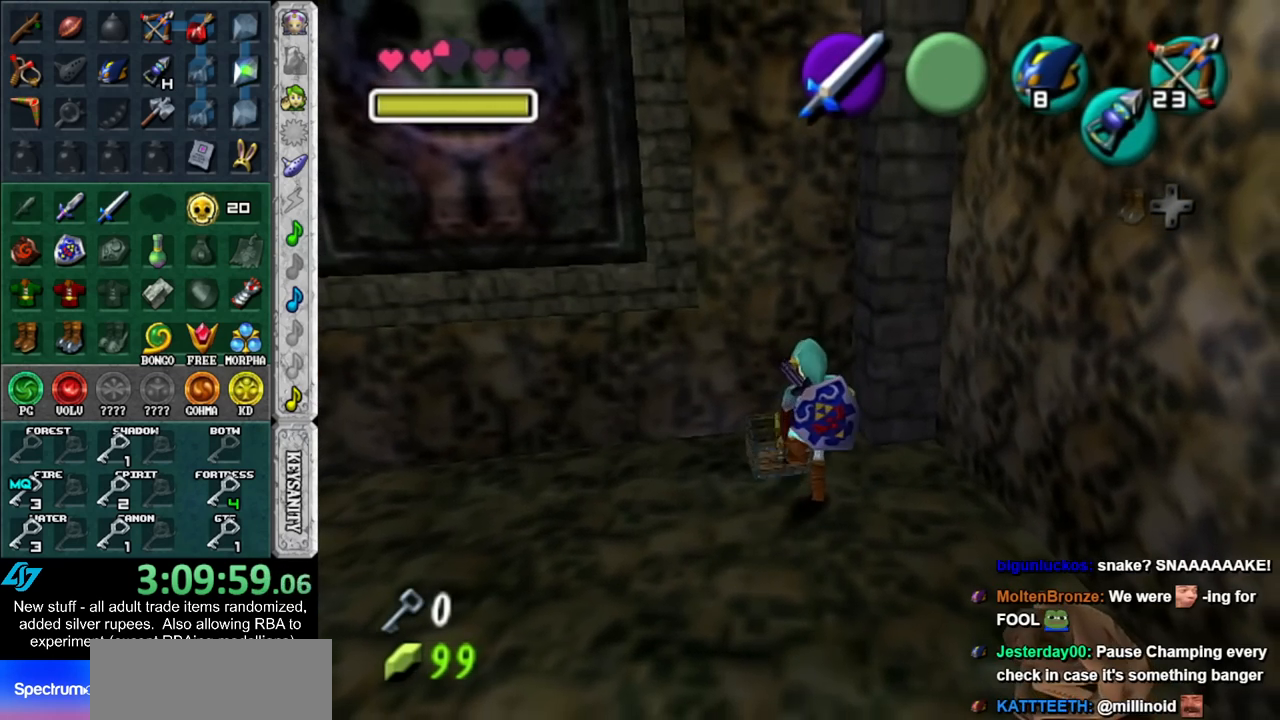
{"buttons": [], "left_stick": "center", "right_stick": "center", "events": []}
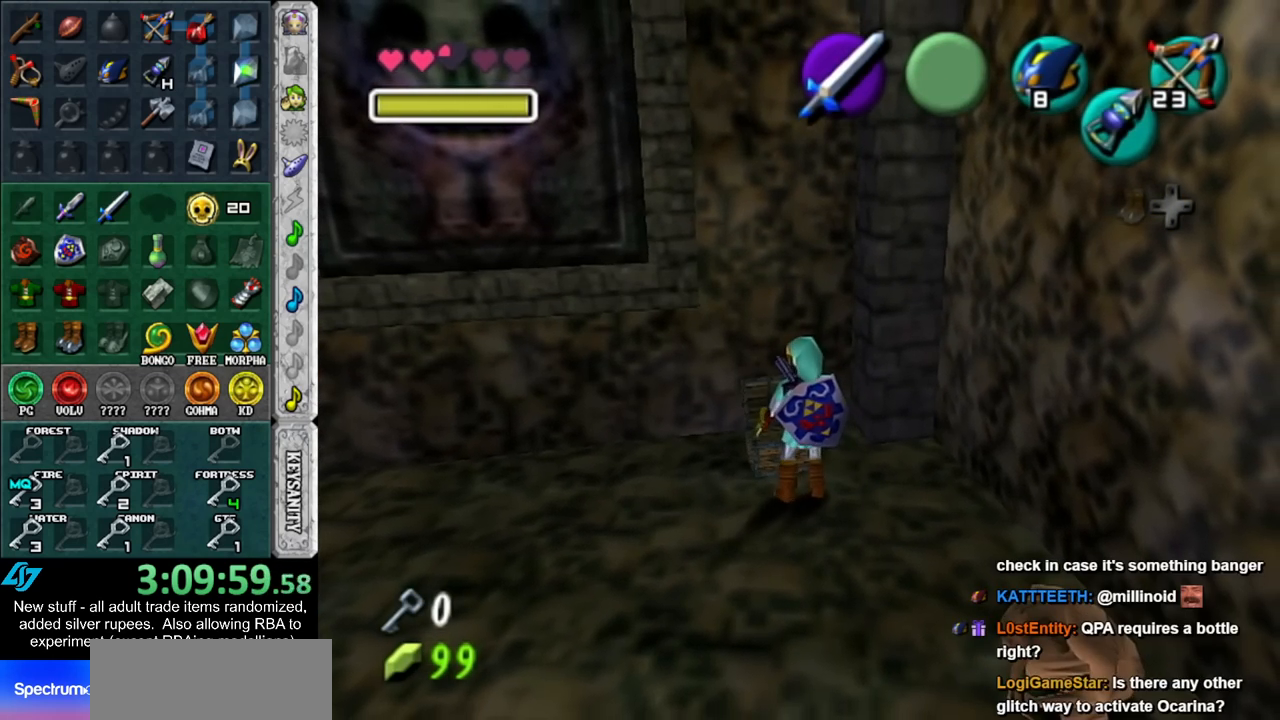
{"buttons": [], "left_stick": "center", "right_stick": "center", "events": []}
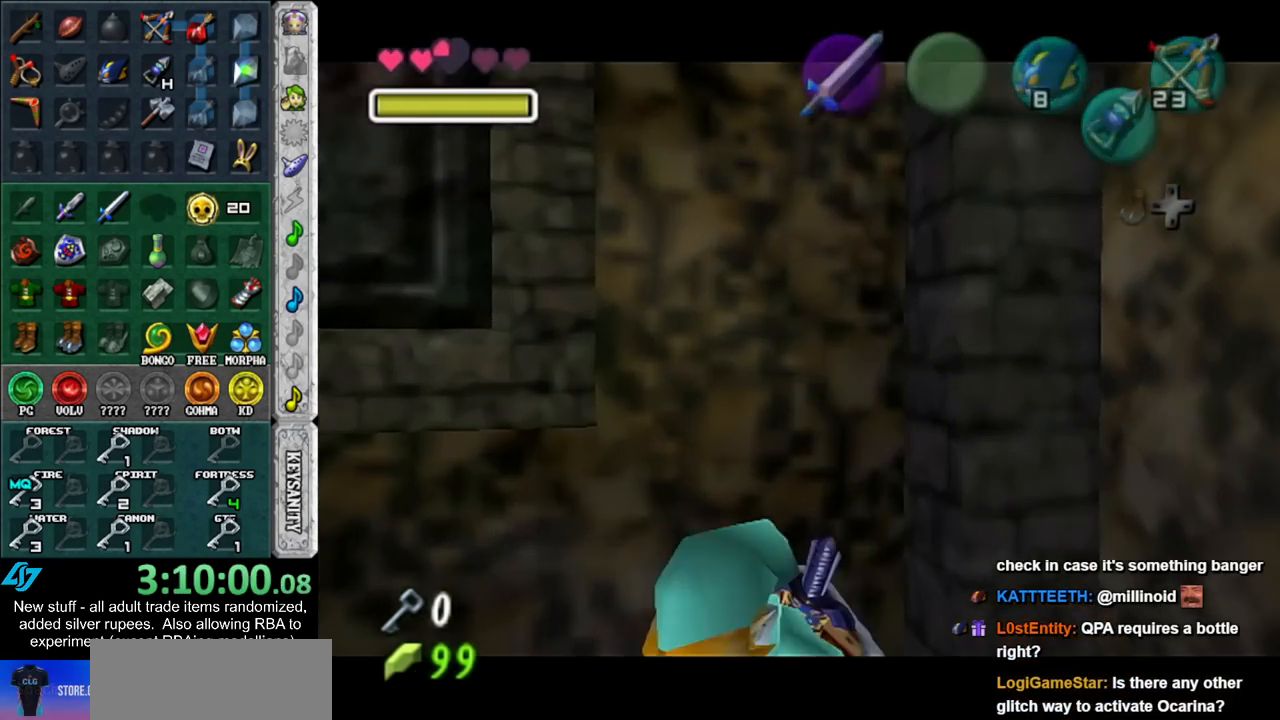
{"buttons": [], "left_stick": "center", "right_stick": "center", "events": []}
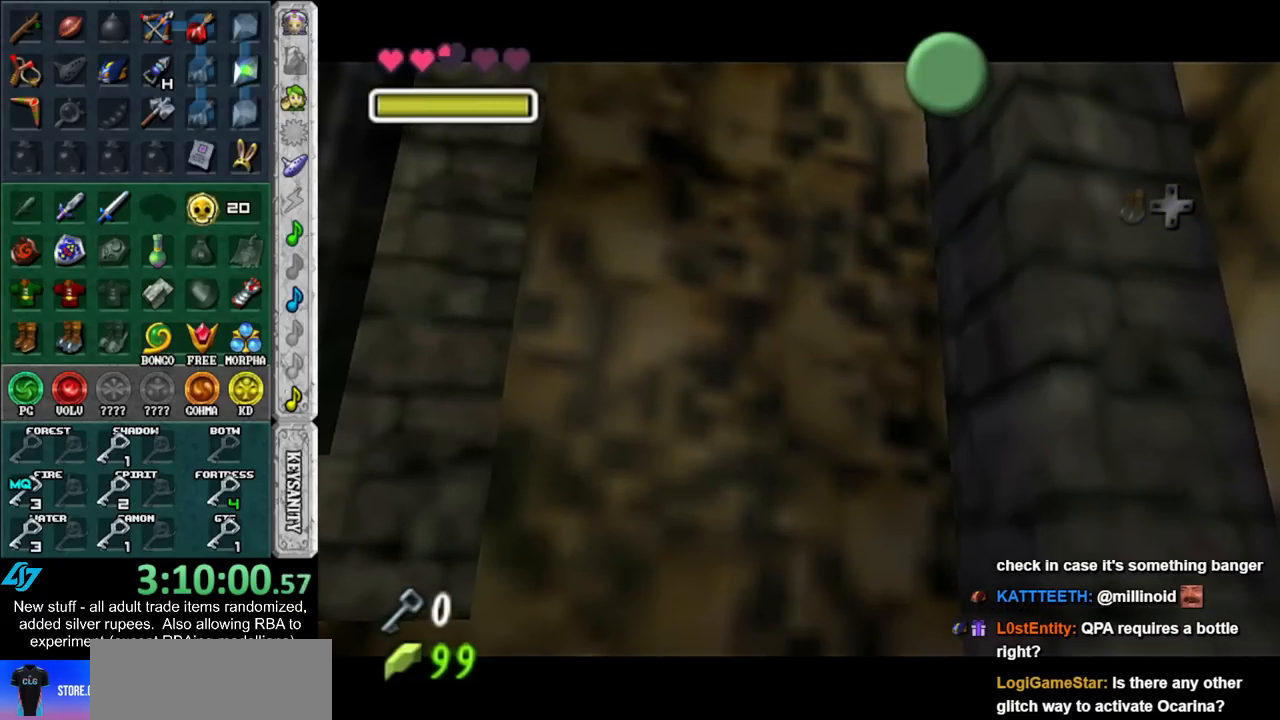
{"buttons": [], "left_stick": "center", "right_stick": "center", "events": []}
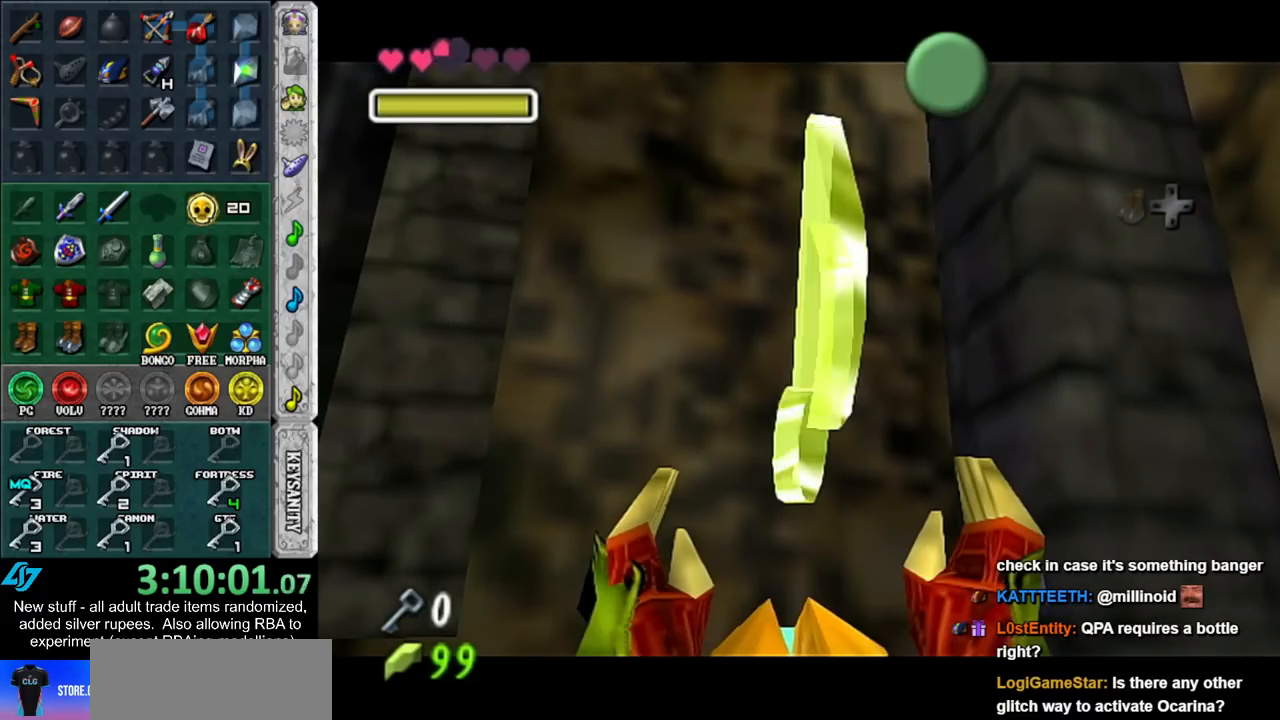
{"buttons": [], "left_stick": "center", "right_stick": "center", "events": []}
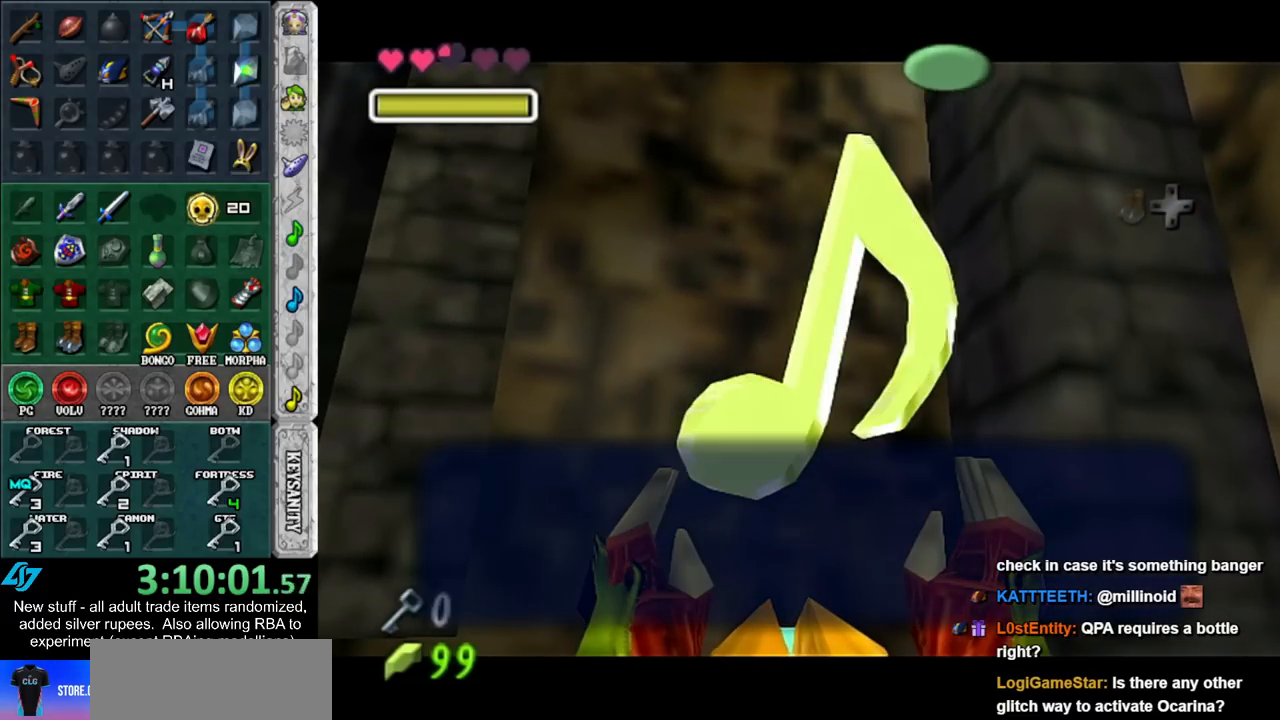
{"buttons": [], "left_stick": "center", "right_stick": "center", "events": []}
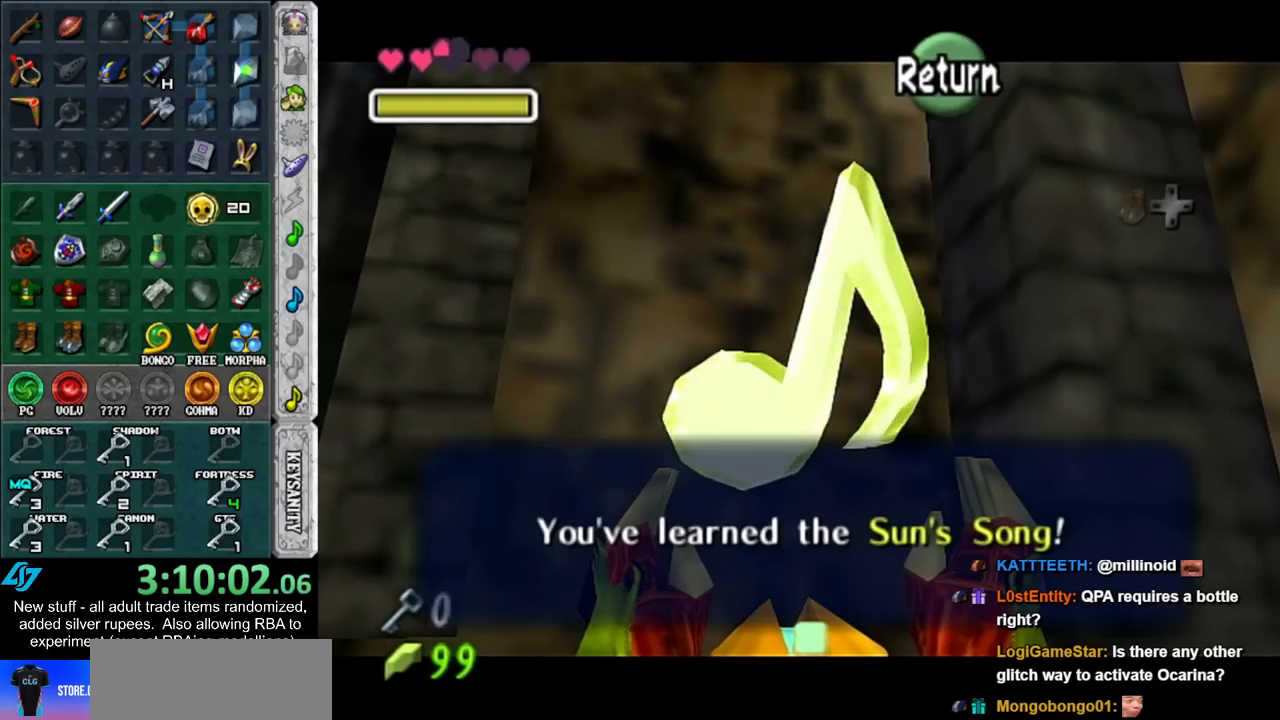
{"buttons": [], "left_stick": "center", "right_stick": "center", "events": []}
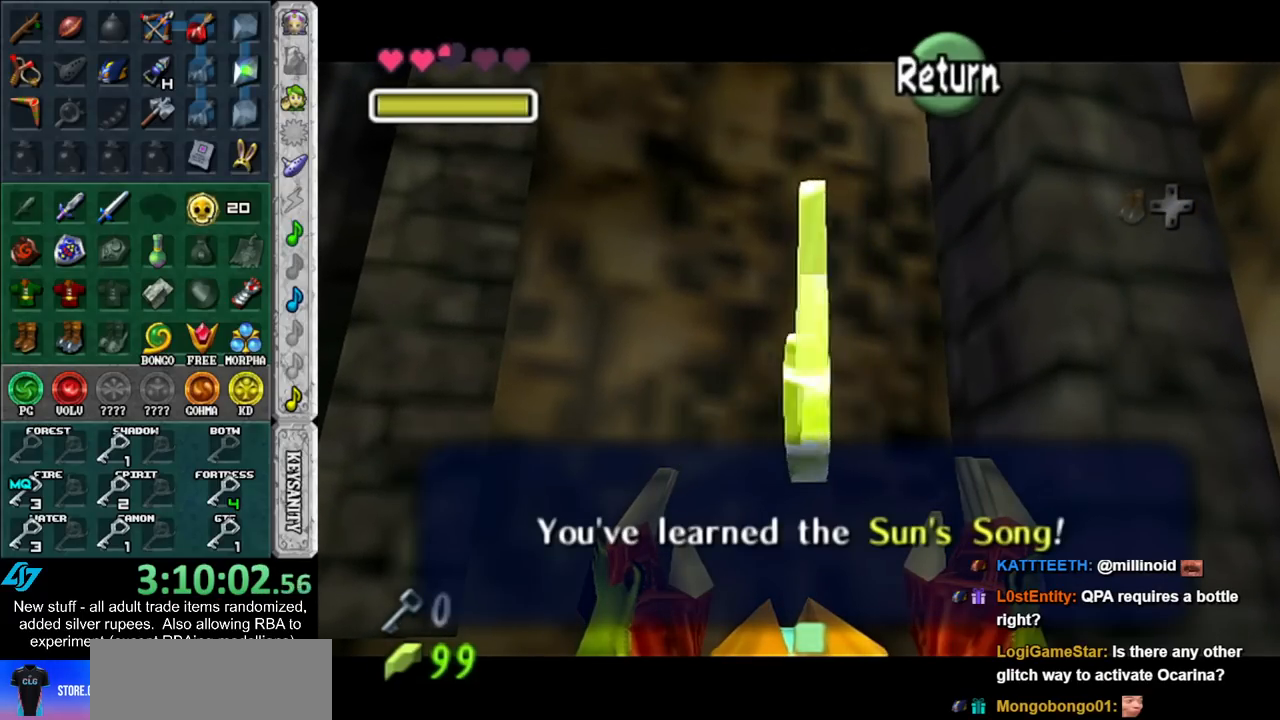
{"buttons": [], "left_stick": "center", "right_stick": "center", "events": [[17, "A", "down"], [117, "A", "up"], [233, "START", "down"], [367, "START", "up"], [417, "START", "down"], [483, "START", "up"]]}
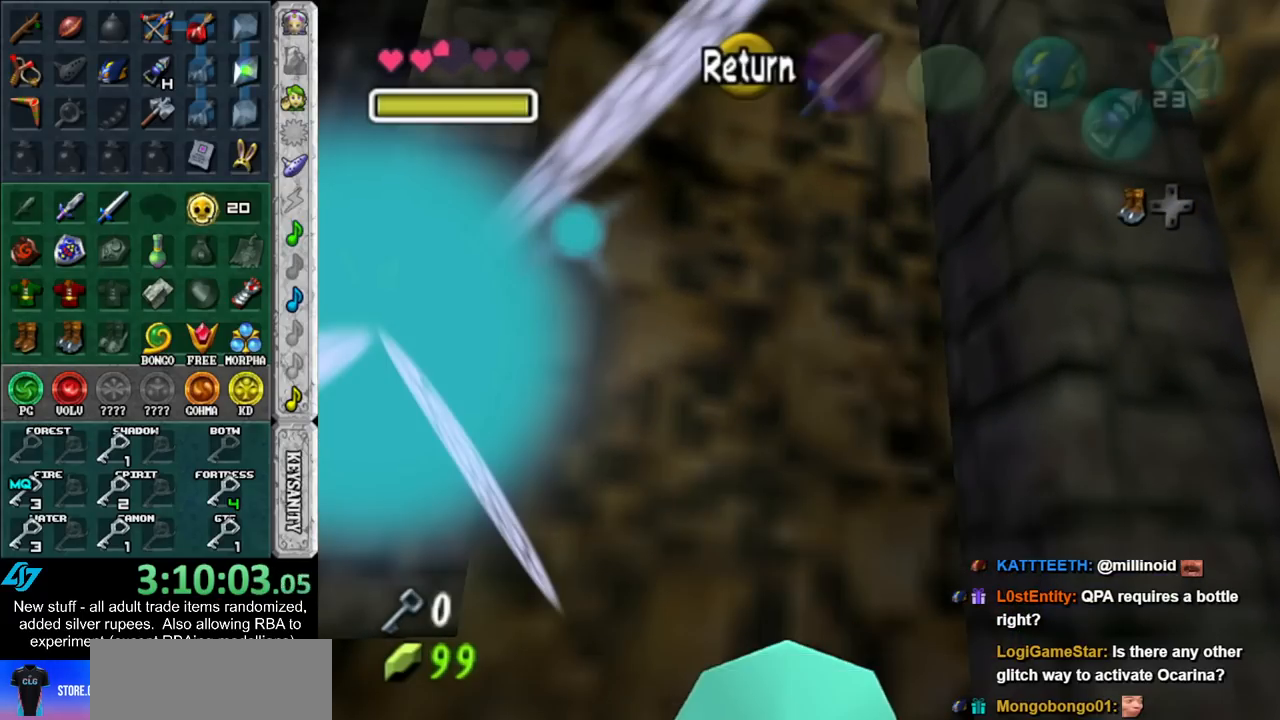
{"buttons": [], "left_stick": "center", "right_stick": "center", "events": [[83, "START", "down"], [167, "START", "up"]]}
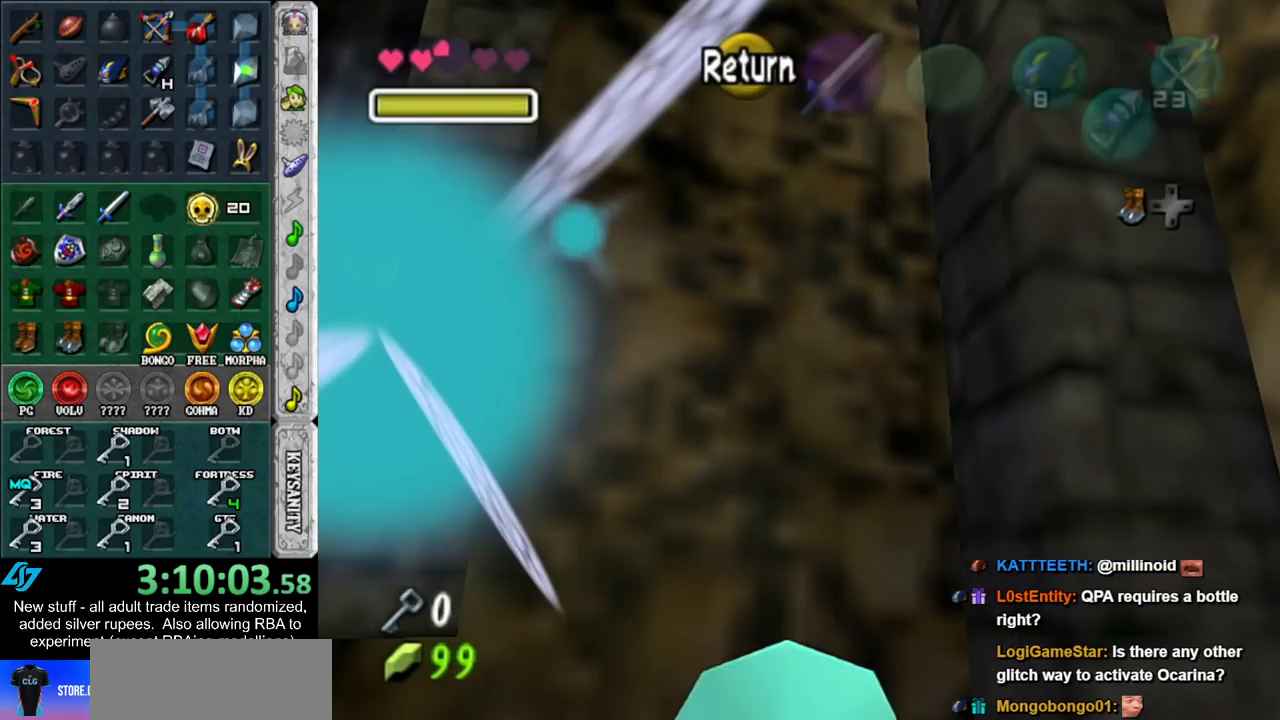
{"buttons": [], "left_stick": "center", "right_stick": "center", "events": []}
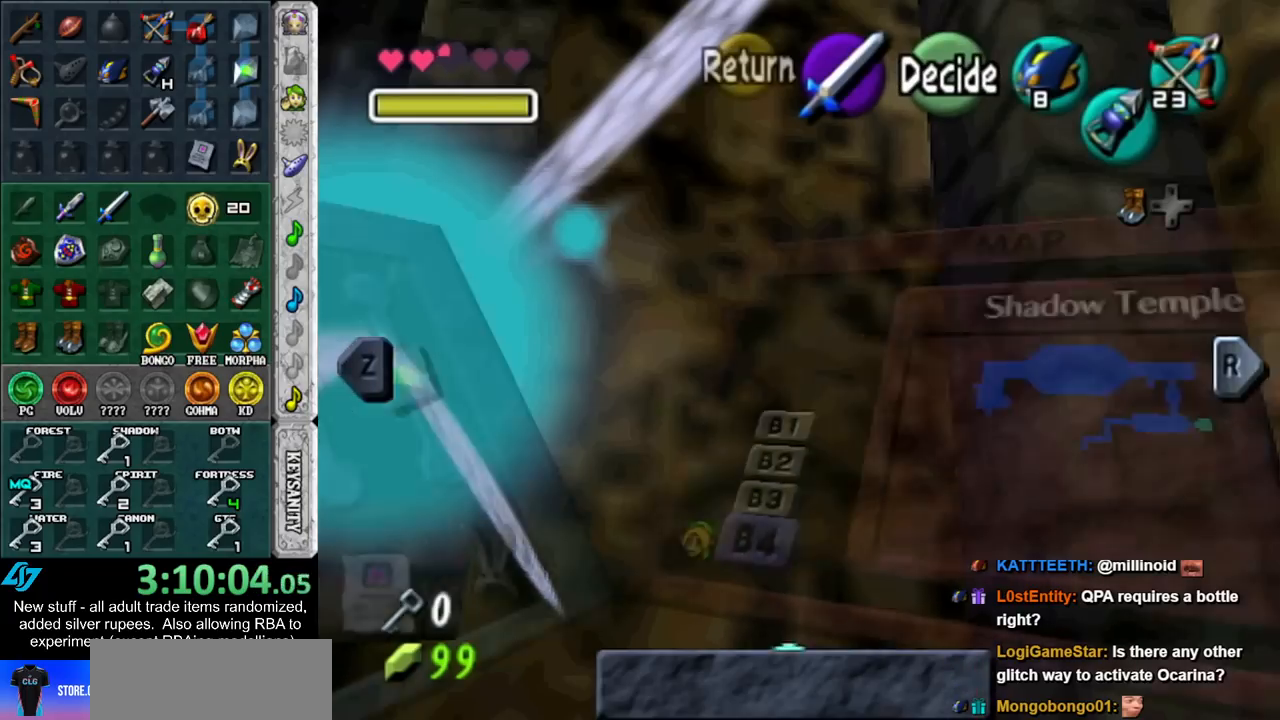
{"buttons": [], "left_stick": "center", "right_stick": "center", "events": []}
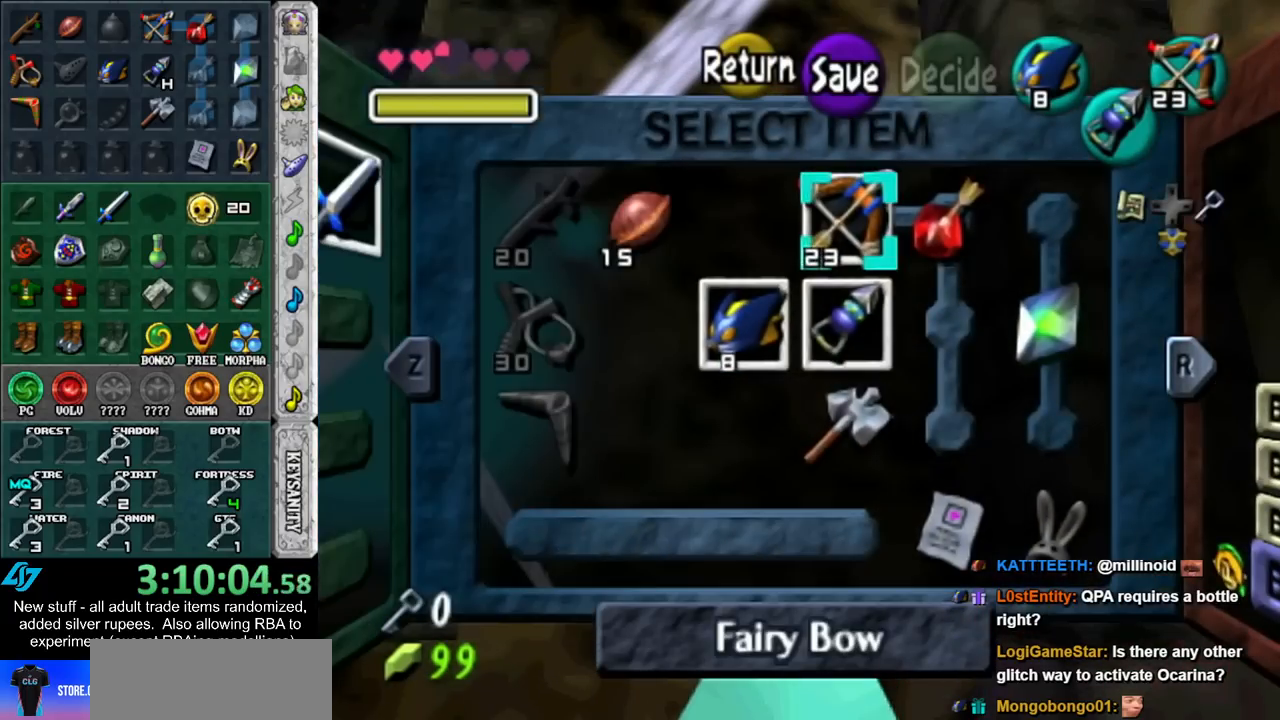
{"buttons": [], "left_stick": "center", "right_stick": "center", "events": []}
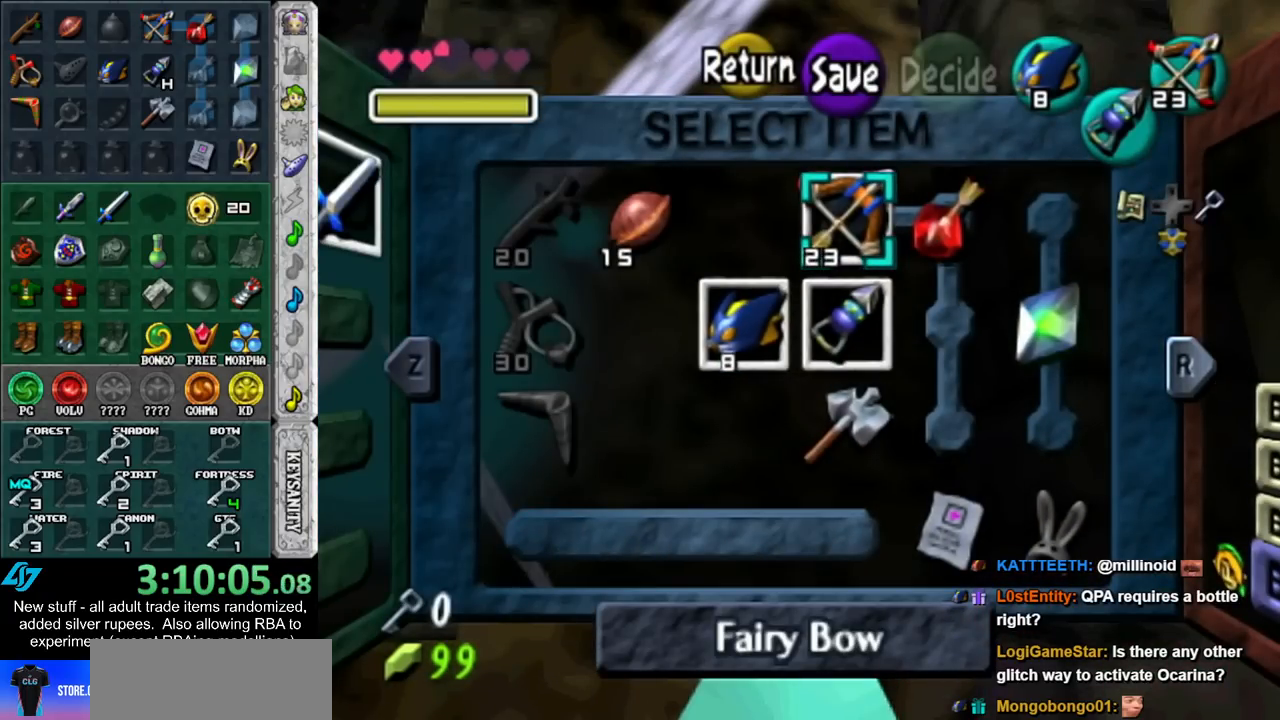
{"buttons": [], "left_stick": "center", "right_stick": "center", "events": []}
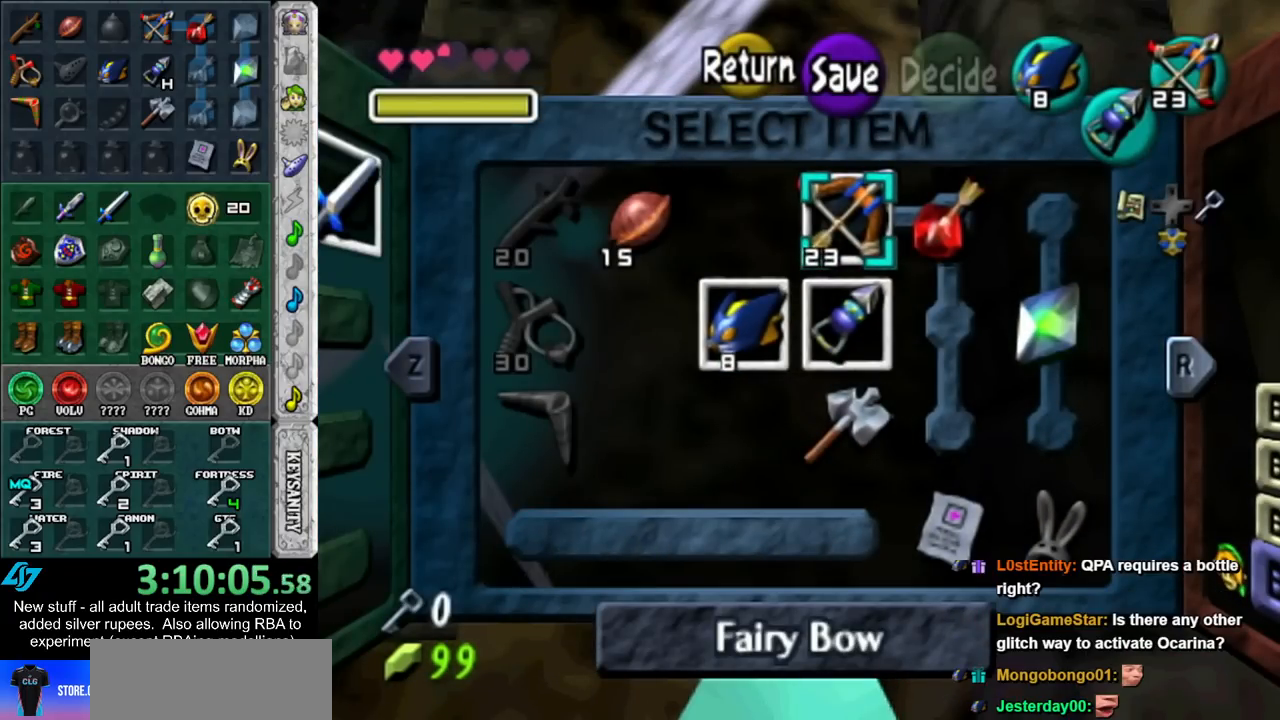
{"buttons": [], "left_stick": "center", "right_stick": "center", "events": []}
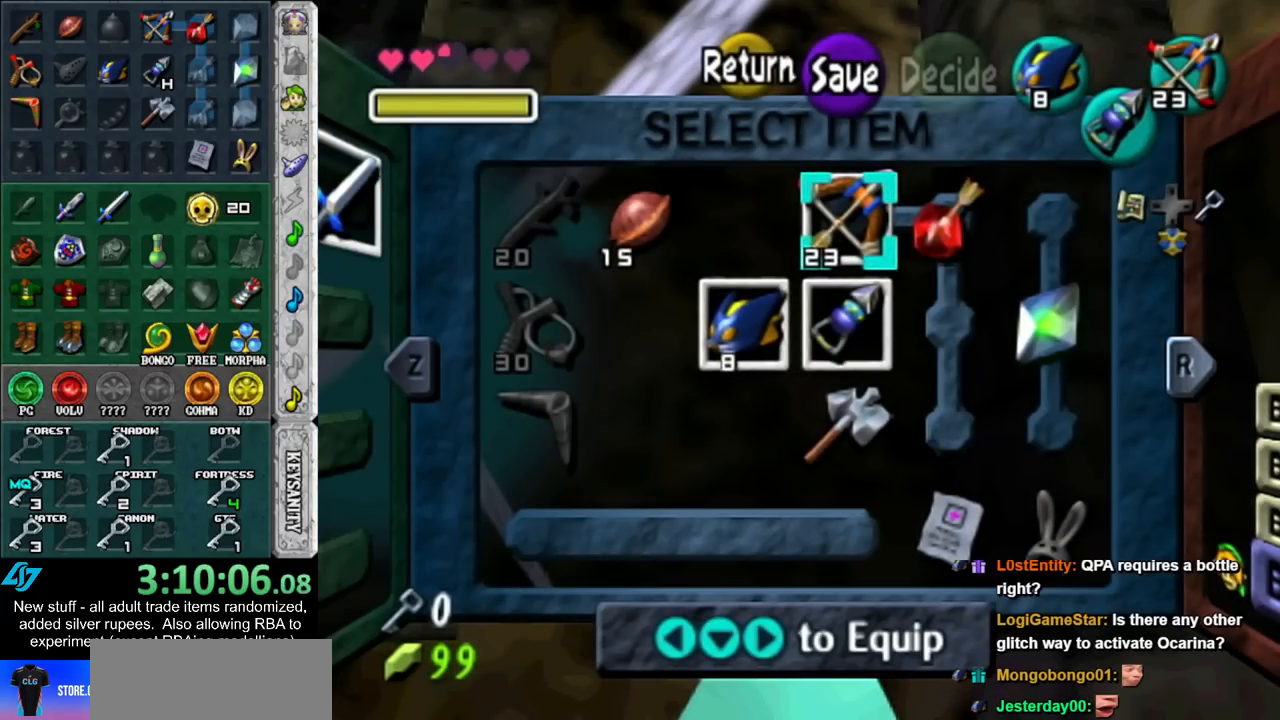
{"buttons": [], "left_stick": "center", "right_stick": "center", "events": []}
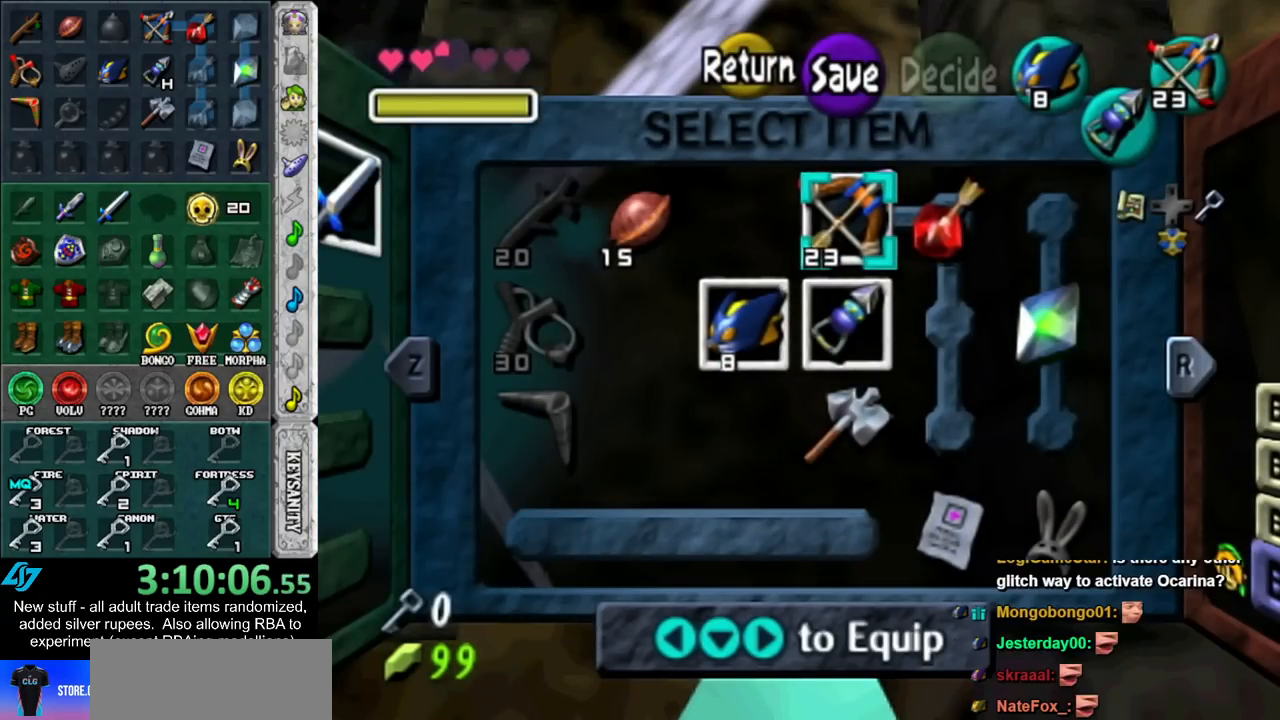
{"buttons": [], "left_stick": "center", "right_stick": "center", "events": []}
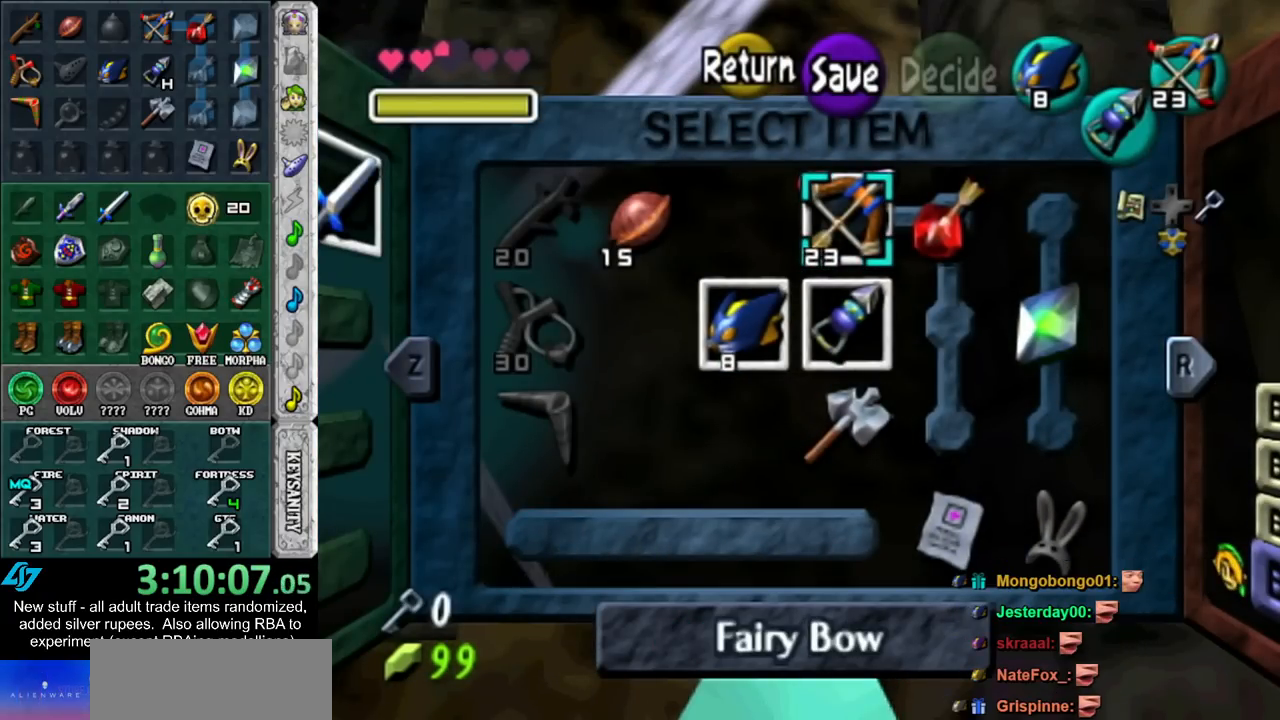
{"buttons": [], "left_stick": "center", "right_stick": "center", "events": []}
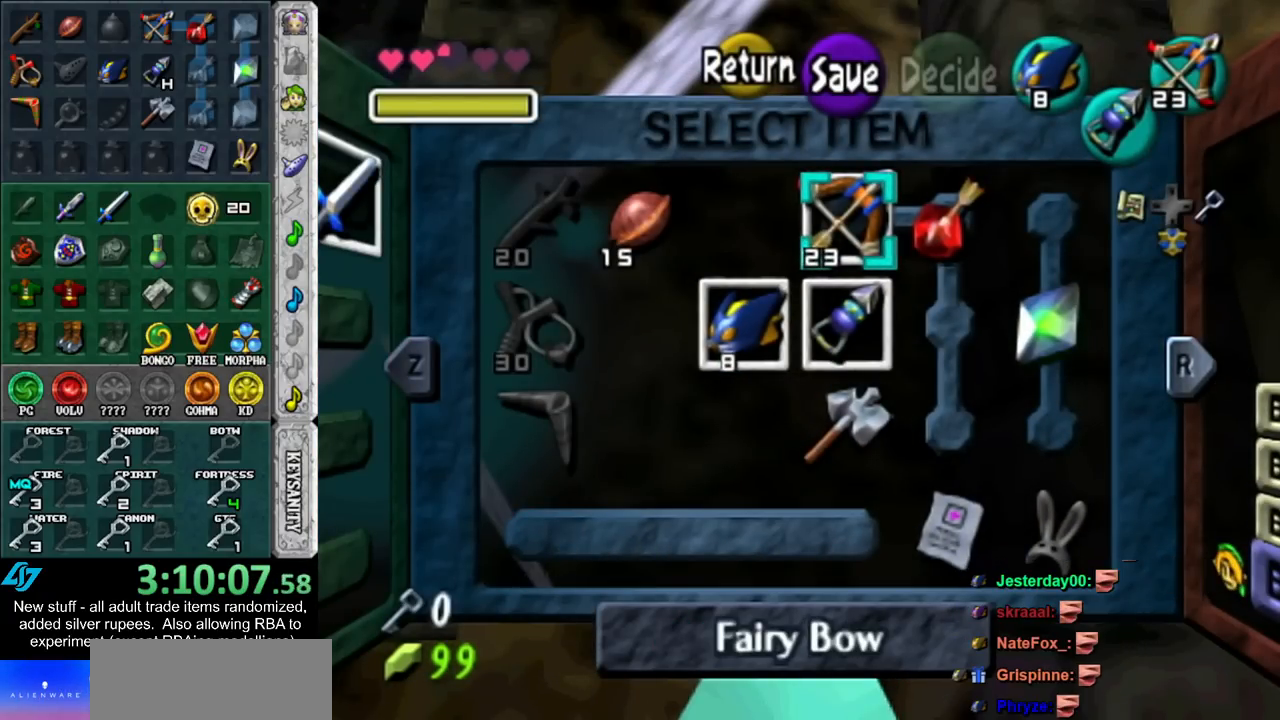
{"buttons": [], "left_stick": "center", "right_stick": "center", "events": [[200, "B", "down"], [300, "B", "up"], [400, "A", "down"], [450, "A", "up"]]}
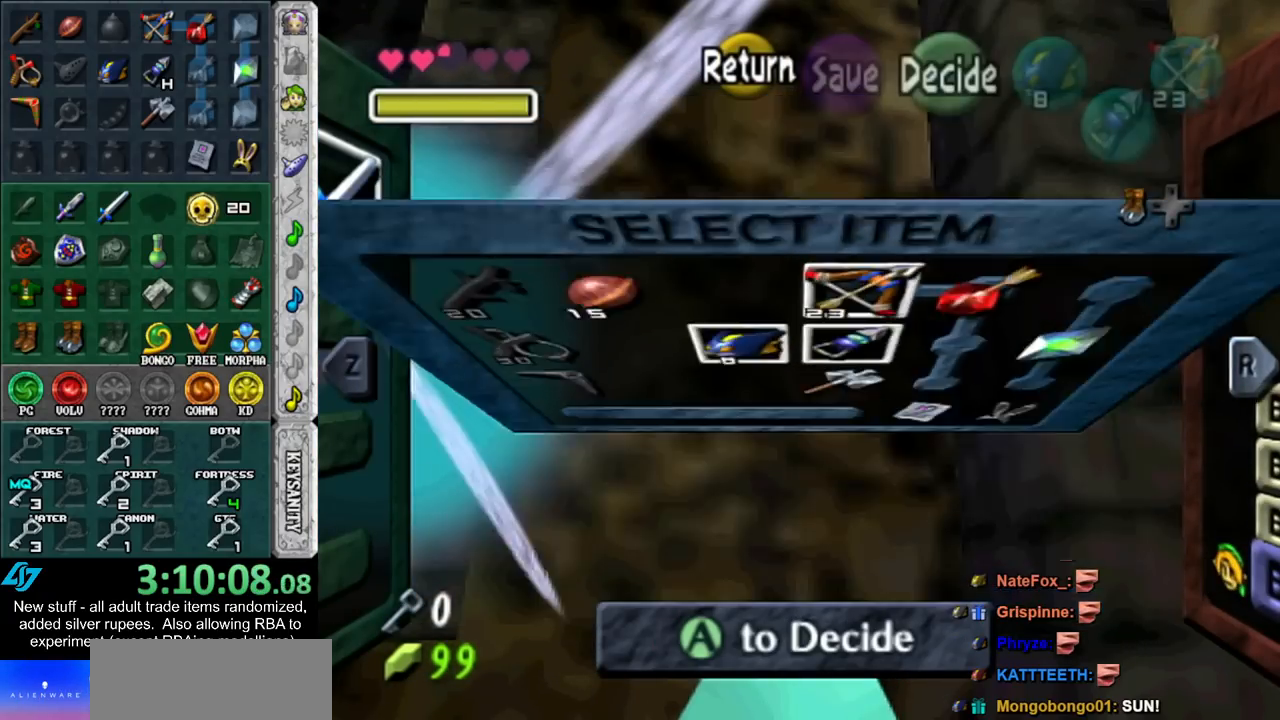
{"buttons": [], "left_stick": "center", "right_stick": "center", "events": [[17, "A", "down"], [83, "A", "up"], [183, "A", "down"], [200, "A", "up"], [300, "A", "down"], [367, "A", "up"]]}